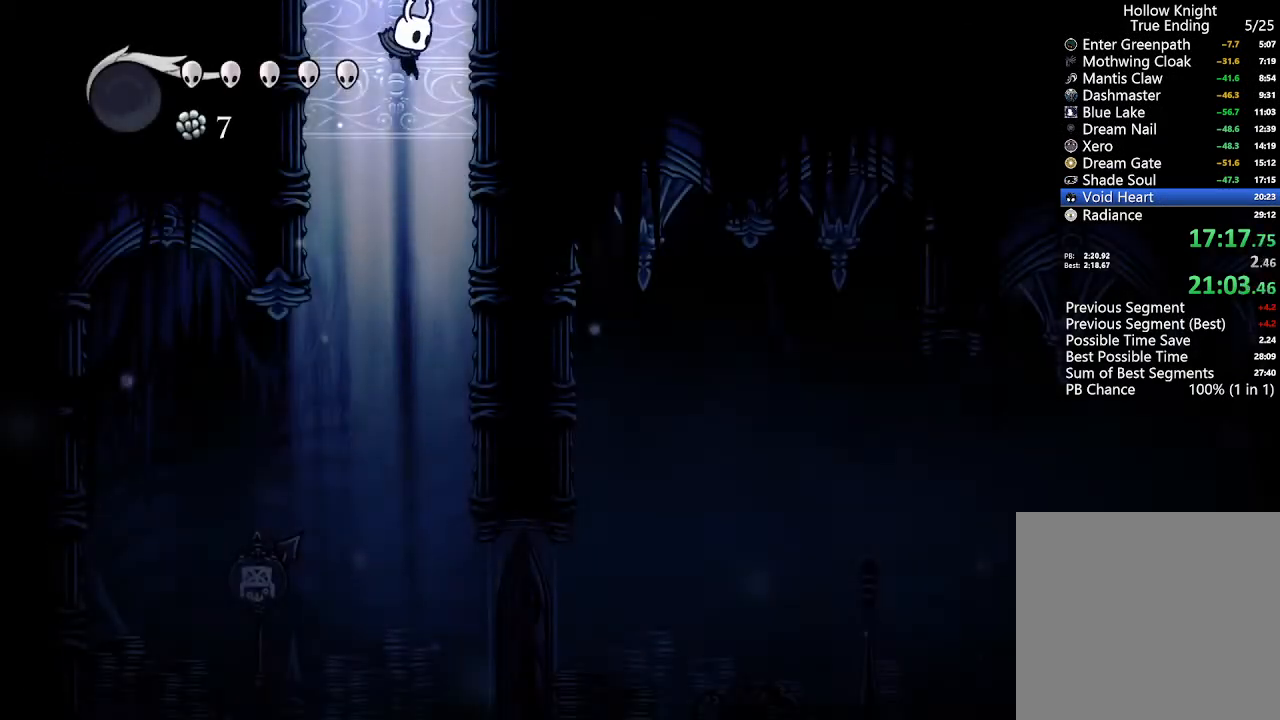
Gameplay with a controller (Xbox layout); each line is a JSON object with the inputs held at the frame after it (dt_ms = milliseconds from this image to that frame). "events" lists button and stick changes between this image and that frame as [ms after this image, input, new state], when the widget could be followed in between.
{"dt_ms": 500, "buttons": ["DPAD_RIGHT"], "left_stick": "center", "right_stick": "center", "events": []}
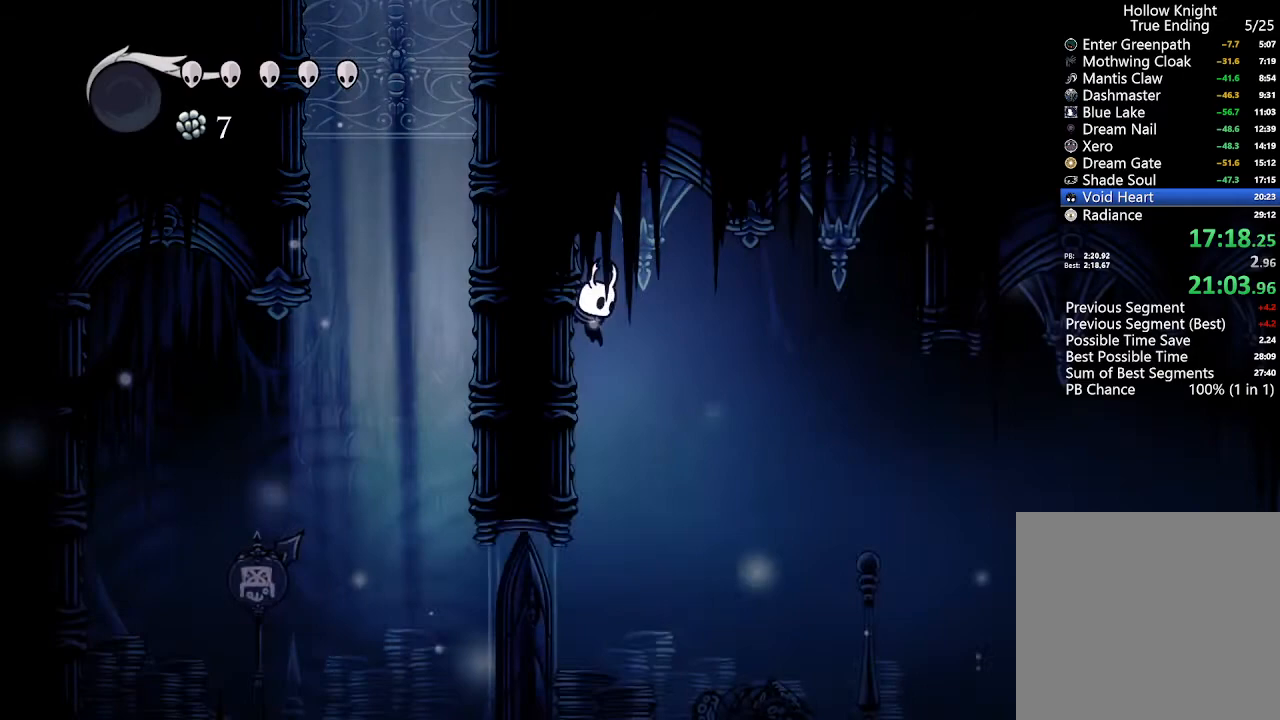
{"dt_ms": 500, "buttons": ["DPAD_RIGHT"], "left_stick": "center", "right_stick": "center", "events": []}
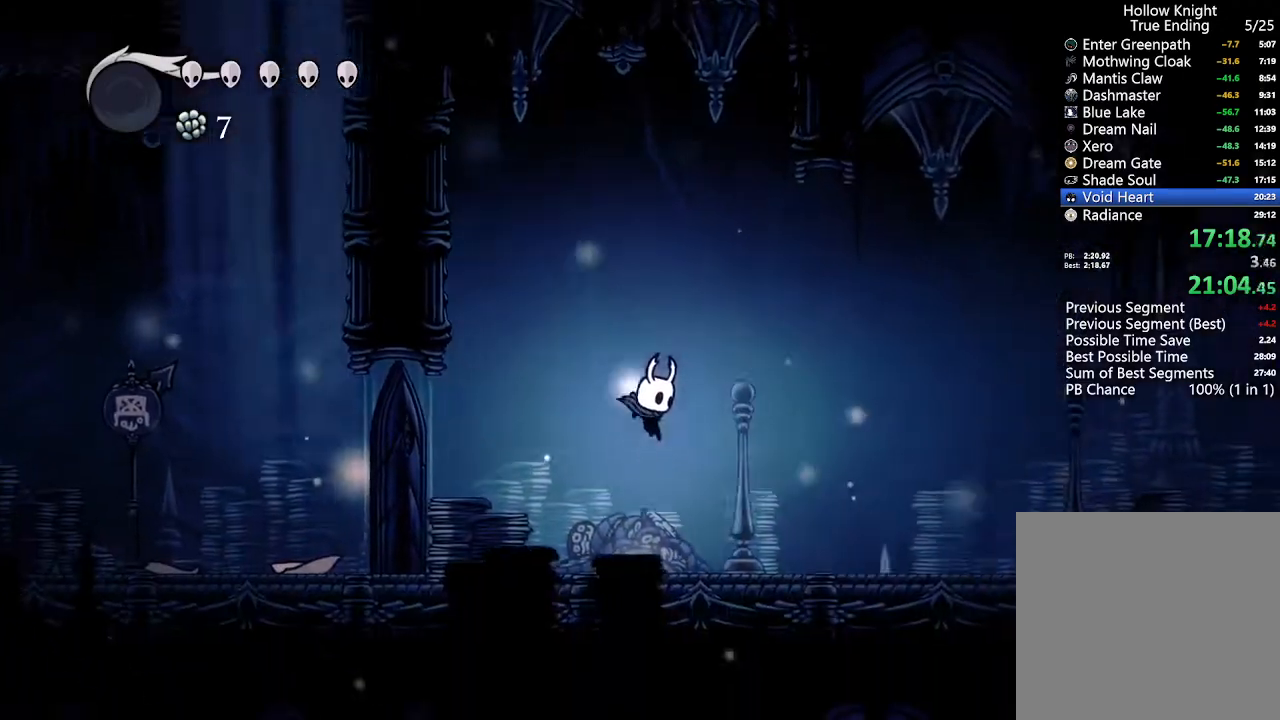
{"dt_ms": 500, "buttons": ["DPAD_RIGHT"], "left_stick": "center", "right_stick": "center", "events": []}
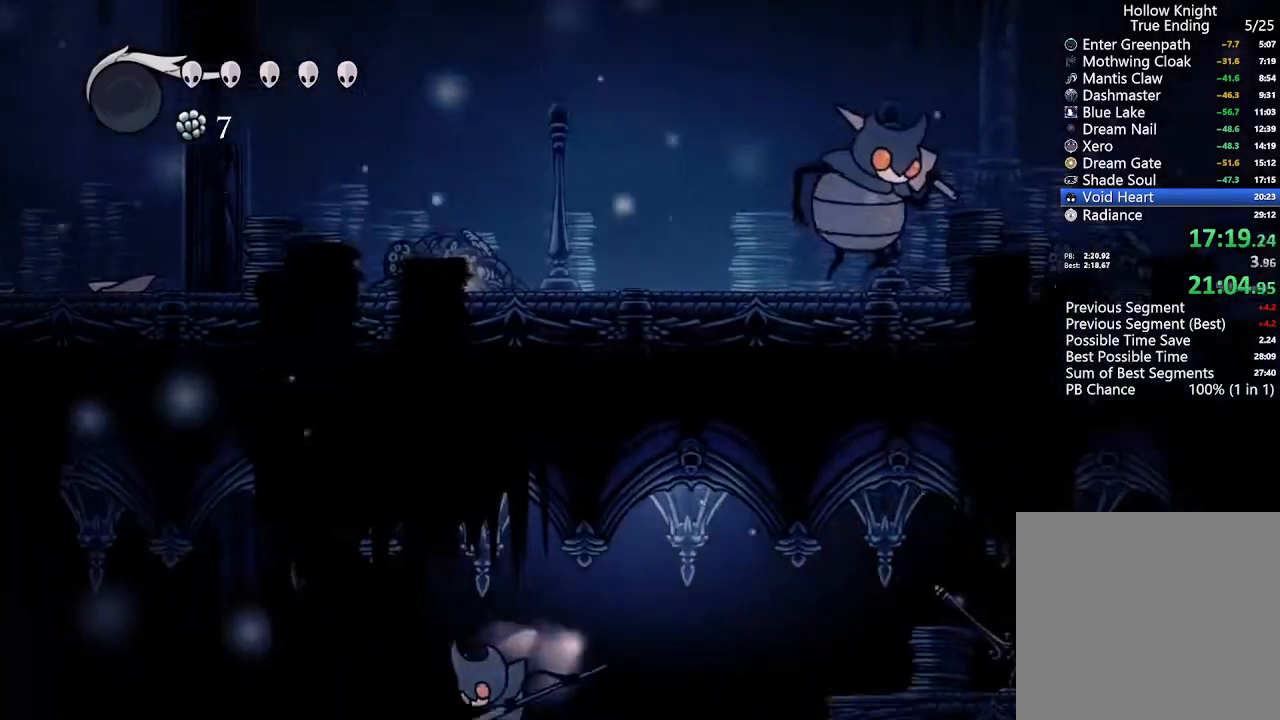
{"dt_ms": 500, "buttons": ["DPAD_RIGHT"], "left_stick": "center", "right_stick": "center", "events": []}
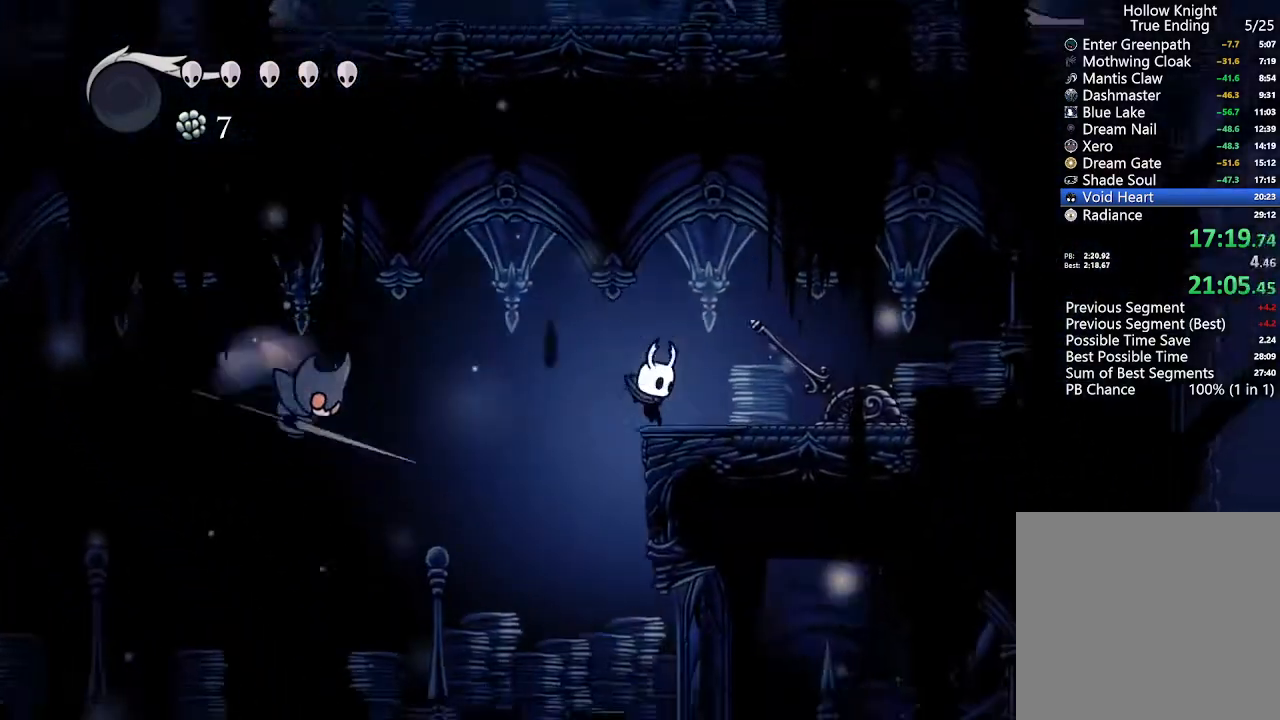
{"dt_ms": 1000, "buttons": ["DPAD_RIGHT"], "left_stick": "center", "right_stick": "center"}
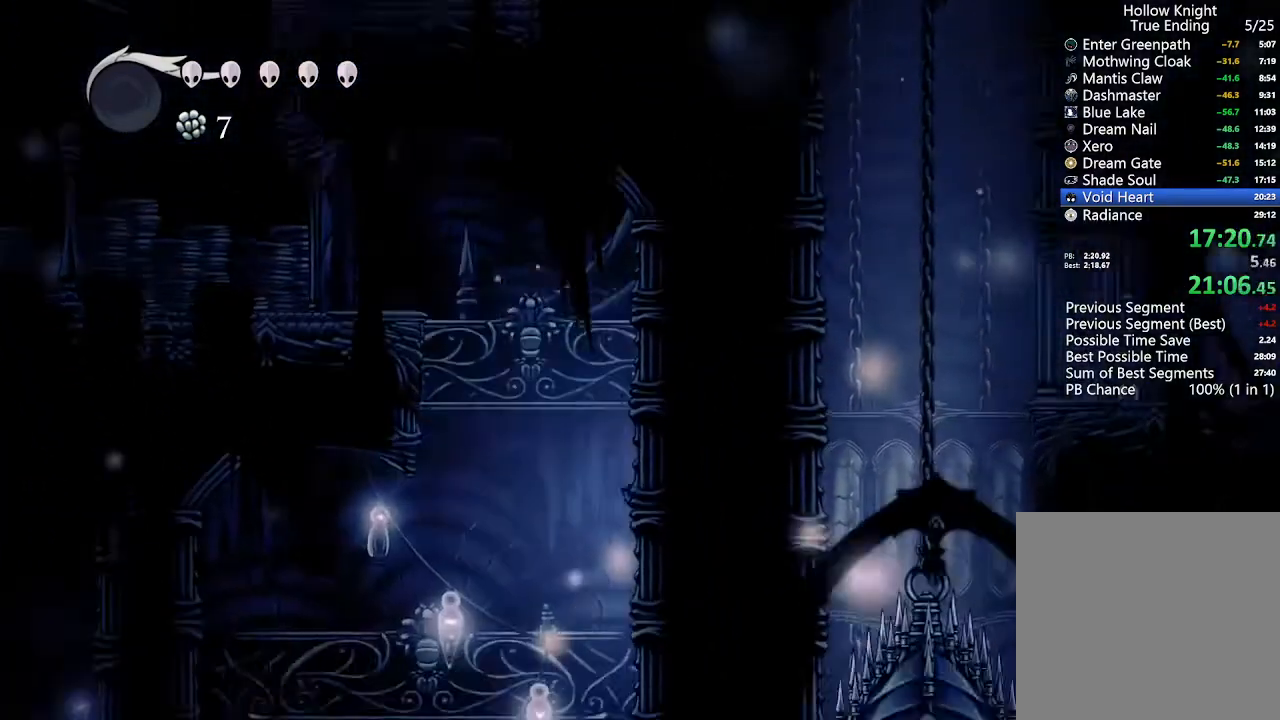
{"dt_ms": 500, "buttons": ["DPAD_RIGHT"], "left_stick": "center", "right_stick": "center", "events": []}
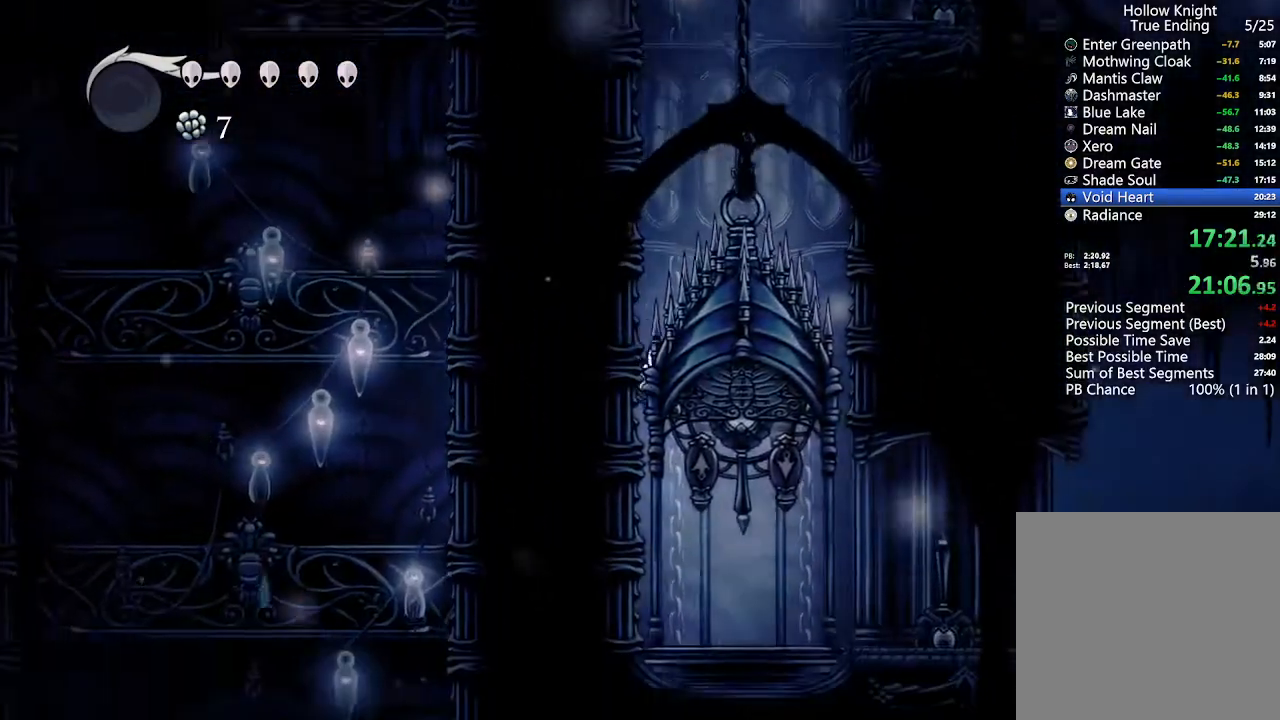
{"dt_ms": 500, "buttons": ["DPAD_RIGHT"], "left_stick": "center", "right_stick": "center", "events": []}
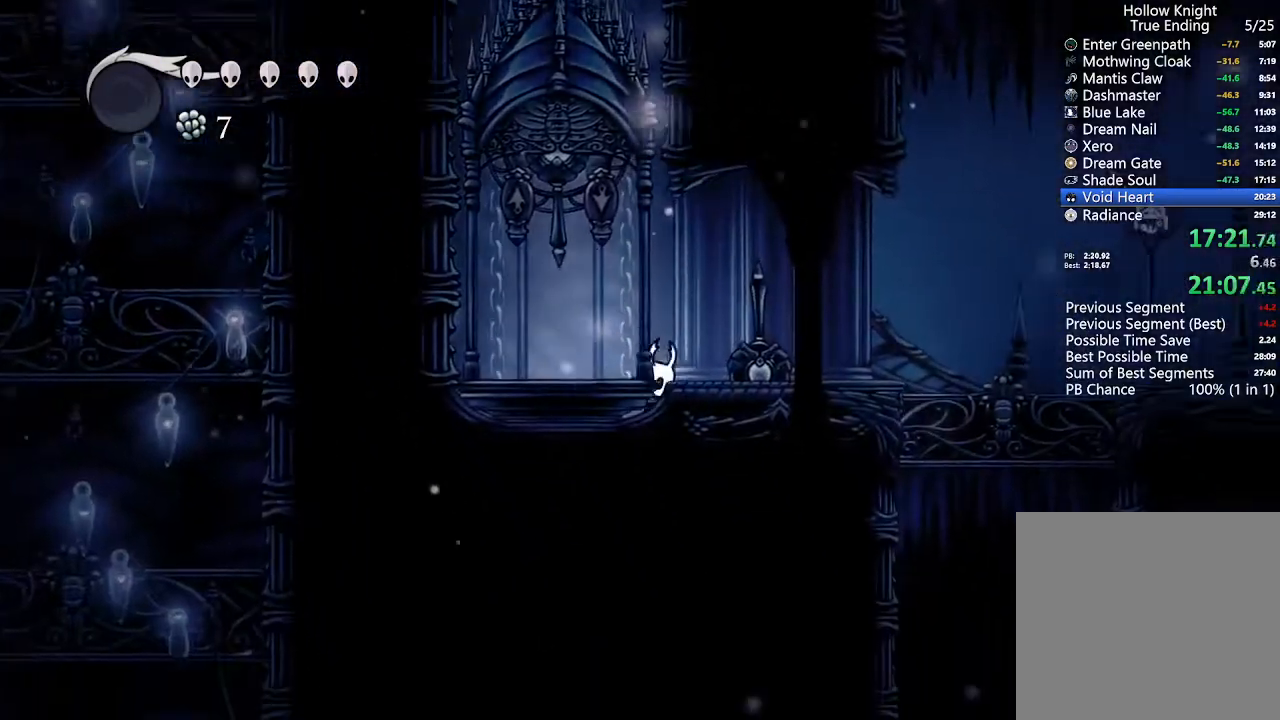
{"dt_ms": 500, "buttons": ["DPAD_RIGHT"], "left_stick": "center", "right_stick": "center", "events": []}
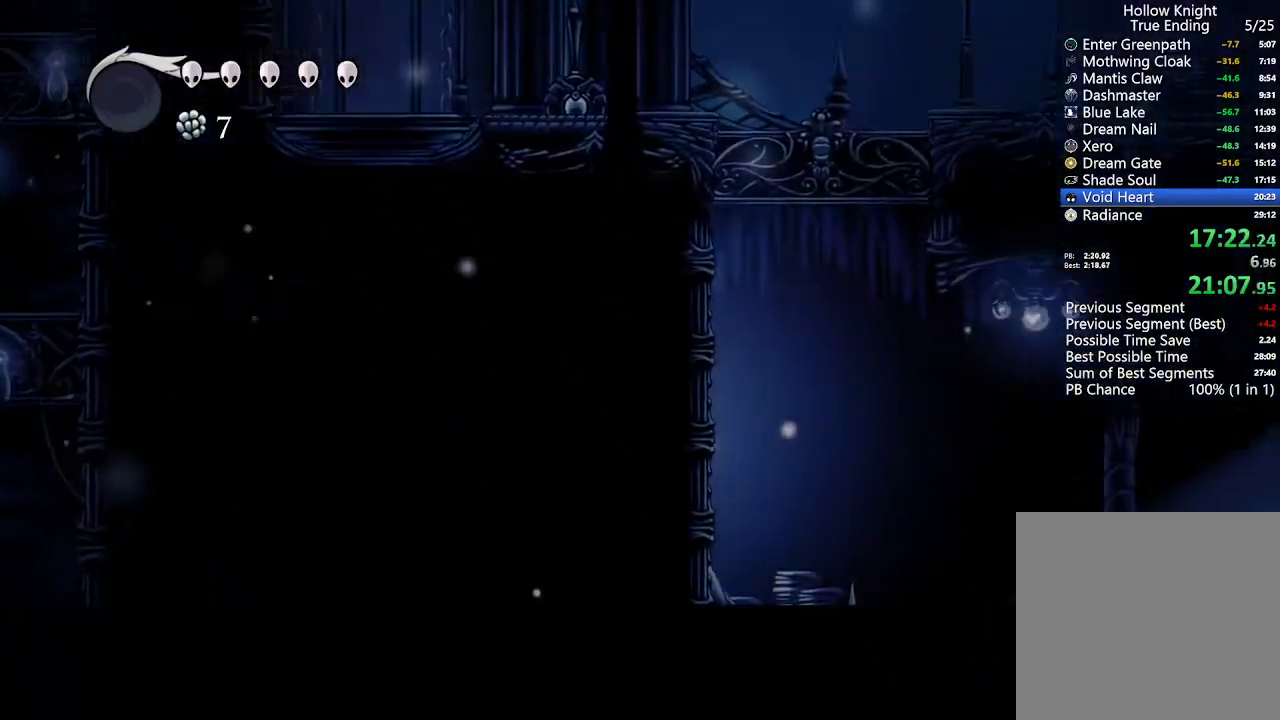
{"dt_ms": 500, "buttons": ["R2", "DPAD_RIGHT"], "left_stick": "center", "right_stick": "center"}
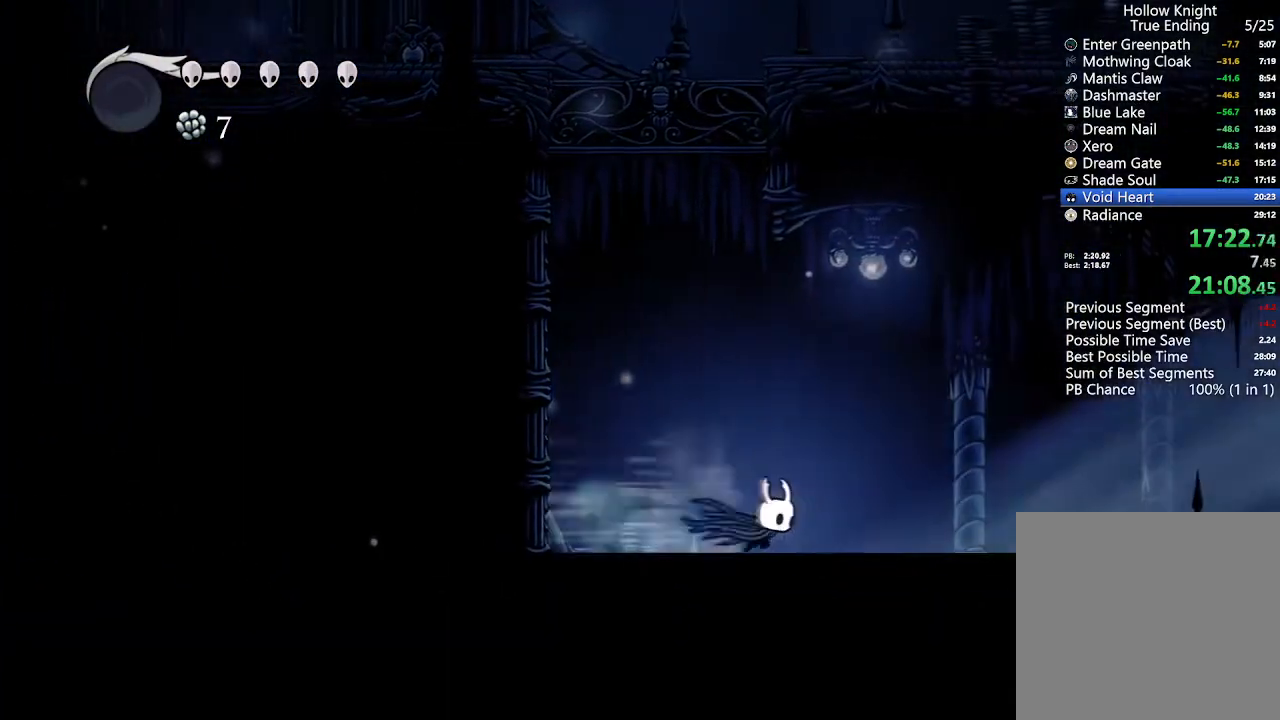
{"dt_ms": 500, "buttons": ["DPAD_RIGHT"], "left_stick": "center", "right_stick": "center", "events": [[200, "R2", "up"]]}
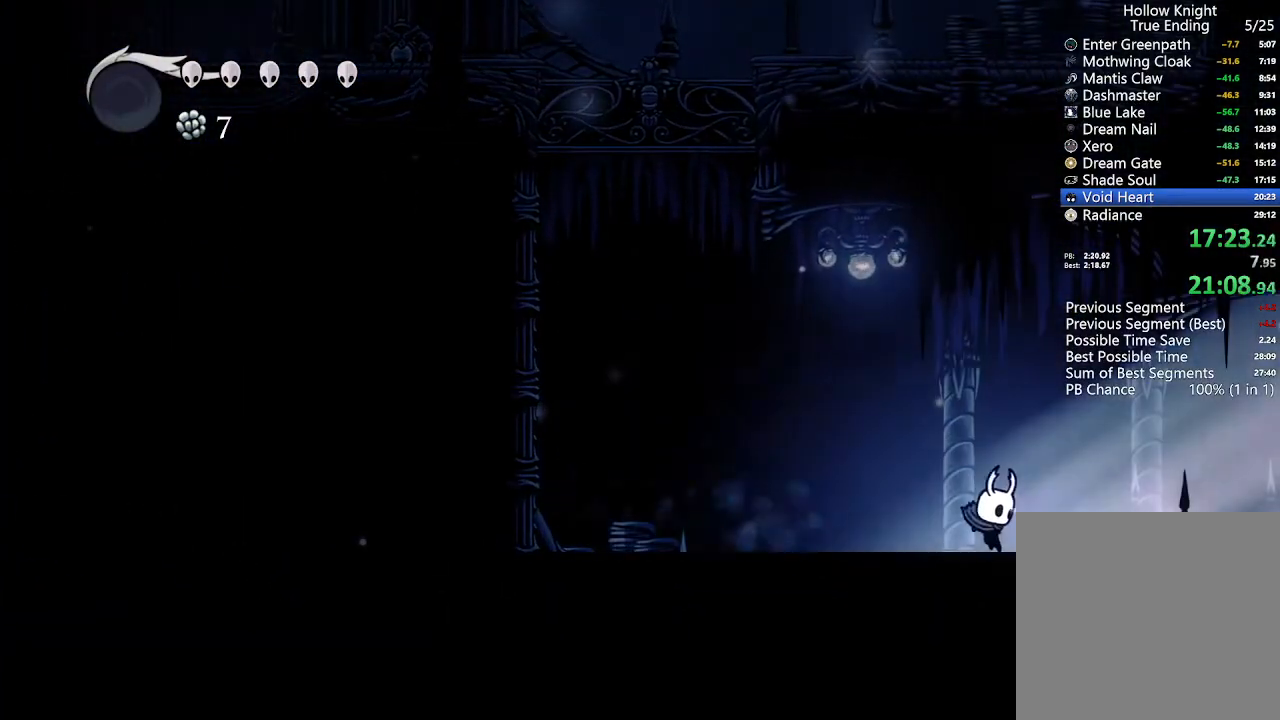
{"dt_ms": 500, "buttons": ["DPAD_RIGHT"], "left_stick": "center", "right_stick": "center", "events": [[333, "L2", "down"], [400, "L2", "up"]]}
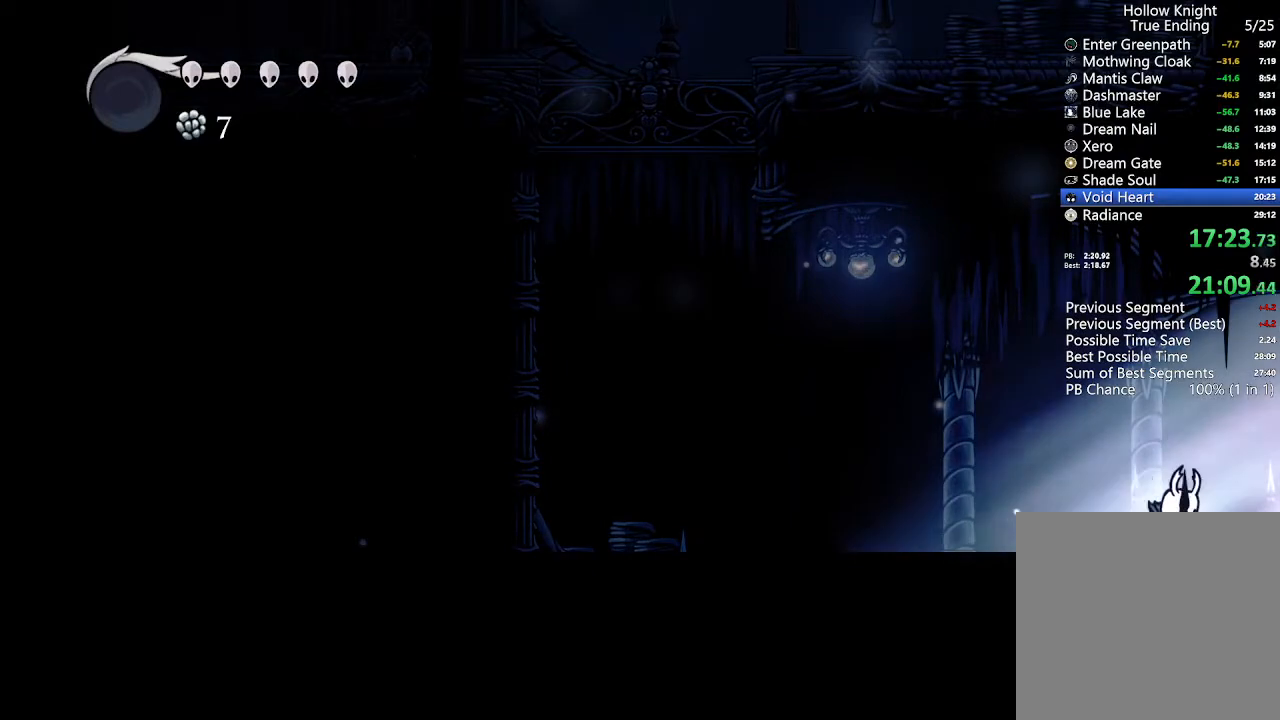
{"dt_ms": 500, "buttons": ["DPAD_RIGHT"], "left_stick": "center", "right_stick": "center", "events": []}
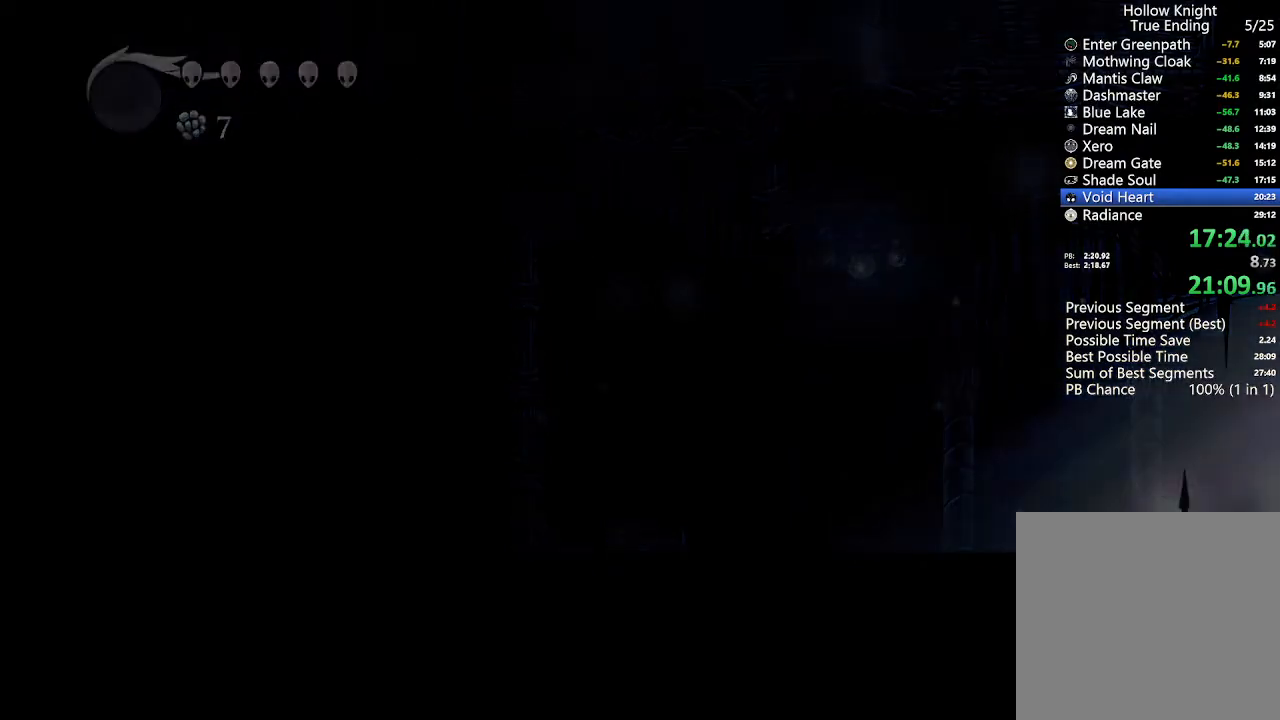
{"dt_ms": 500, "buttons": ["DPAD_RIGHT", "SELECT"], "left_stick": "center", "right_stick": "center", "events": [[433, "SELECT", "down"]]}
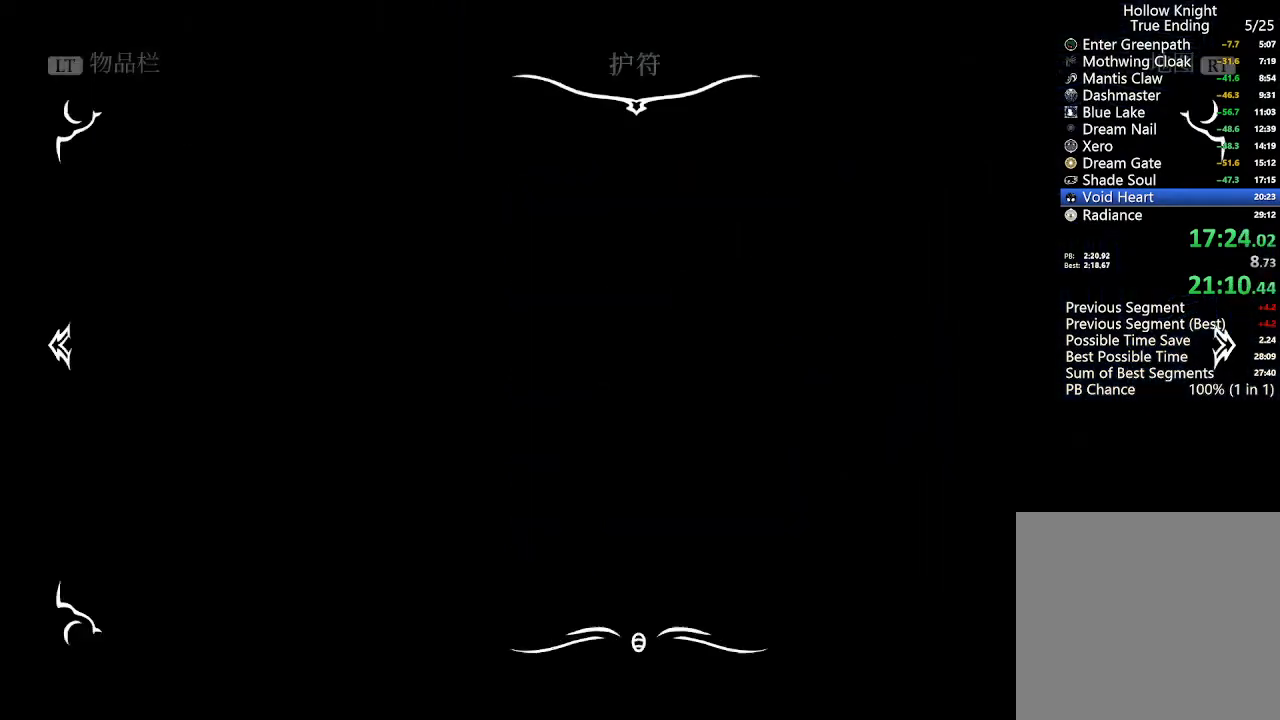
{"dt_ms": 500, "buttons": ["DPAD_RIGHT"], "left_stick": "center", "right_stick": "center"}
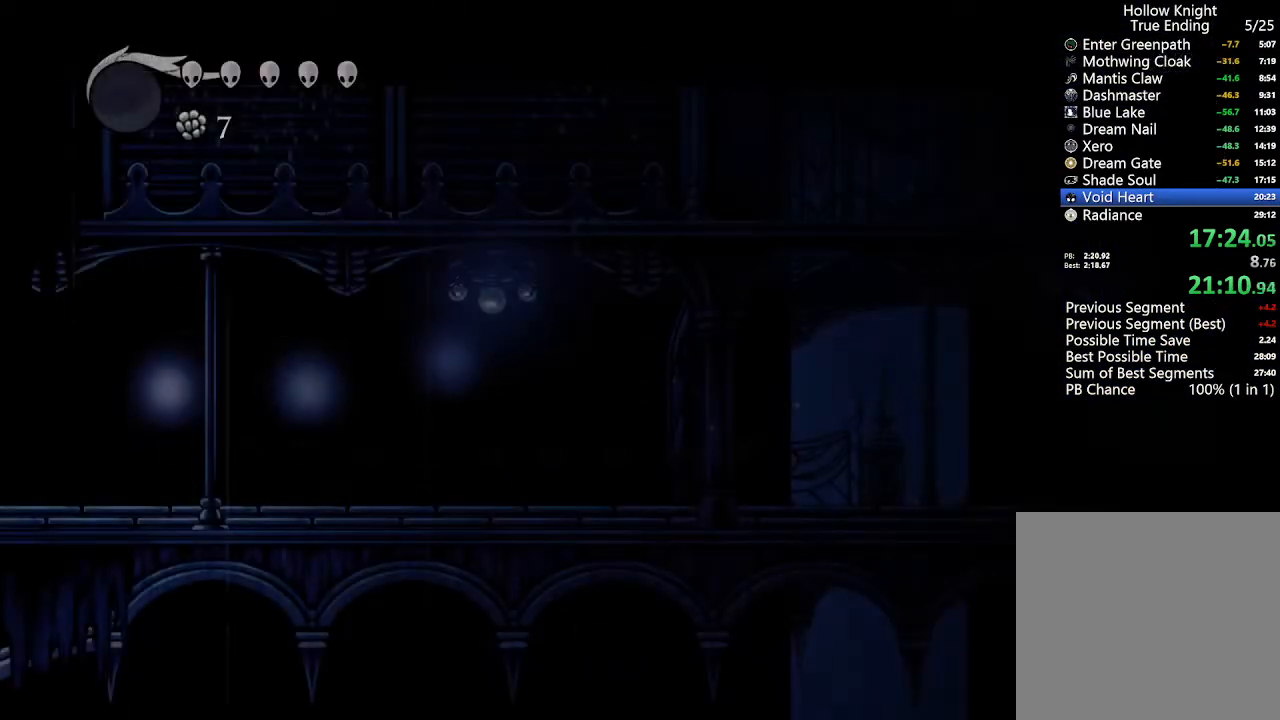
{"dt_ms": 500, "buttons": [], "left_stick": "center", "right_stick": "center", "events": [[167, "DPAD_RIGHT", "up"]]}
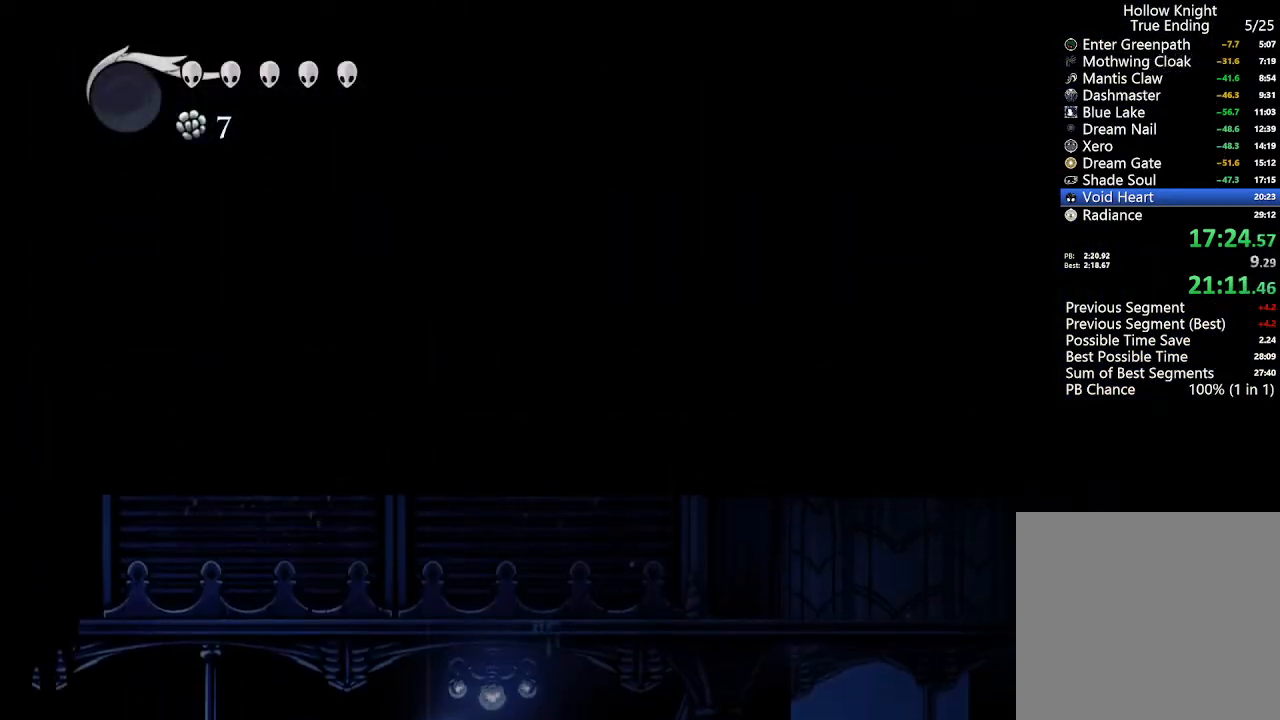
{"dt_ms": 500, "buttons": [], "left_stick": "center", "right_stick": "center", "events": [[267, "A", "down"], [467, "A", "up"]]}
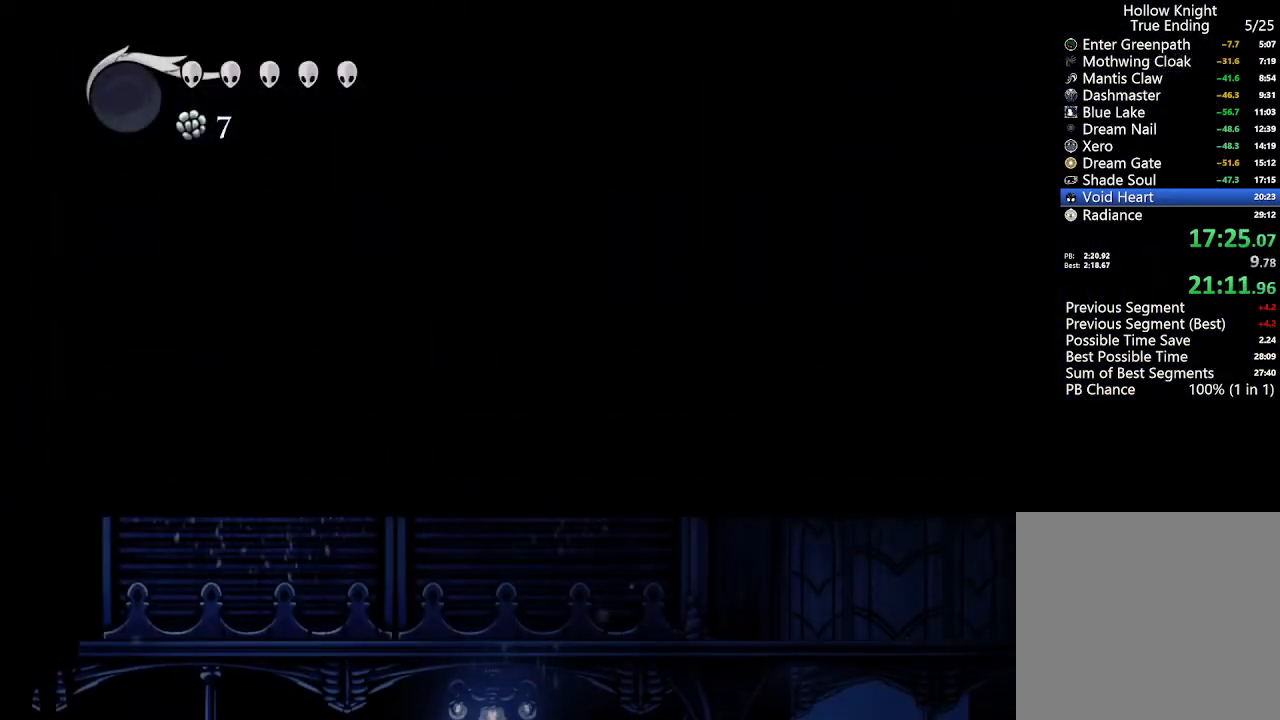
{"dt_ms": 500, "buttons": ["R2", "START"], "left_stick": "center", "right_stick": "center", "events": [[333, "R2", "down"], [467, "START", "down"]]}
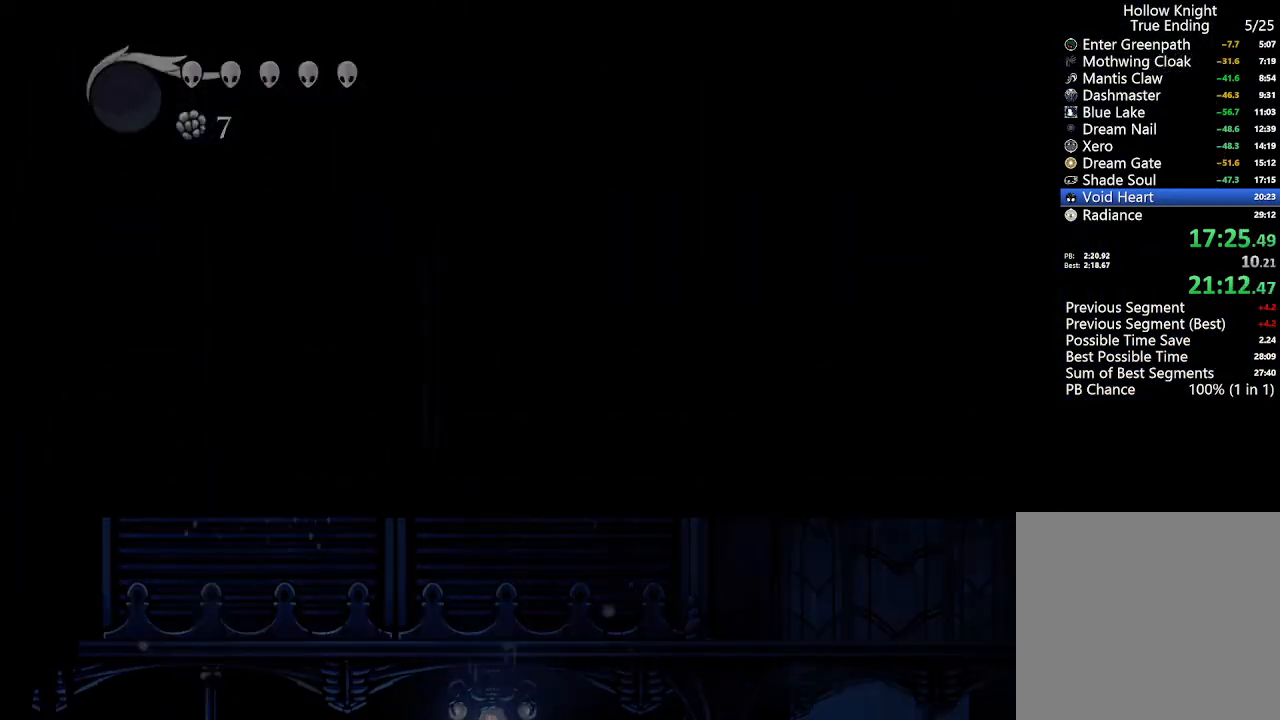
{"dt_ms": 500, "buttons": [], "left_stick": "center", "right_stick": "center", "events": [[133, "R2", "up"], [133, "START", "up"], [267, "START", "down"], [367, "START", "up"], [433, "START", "down"], [500, "START", "up"]]}
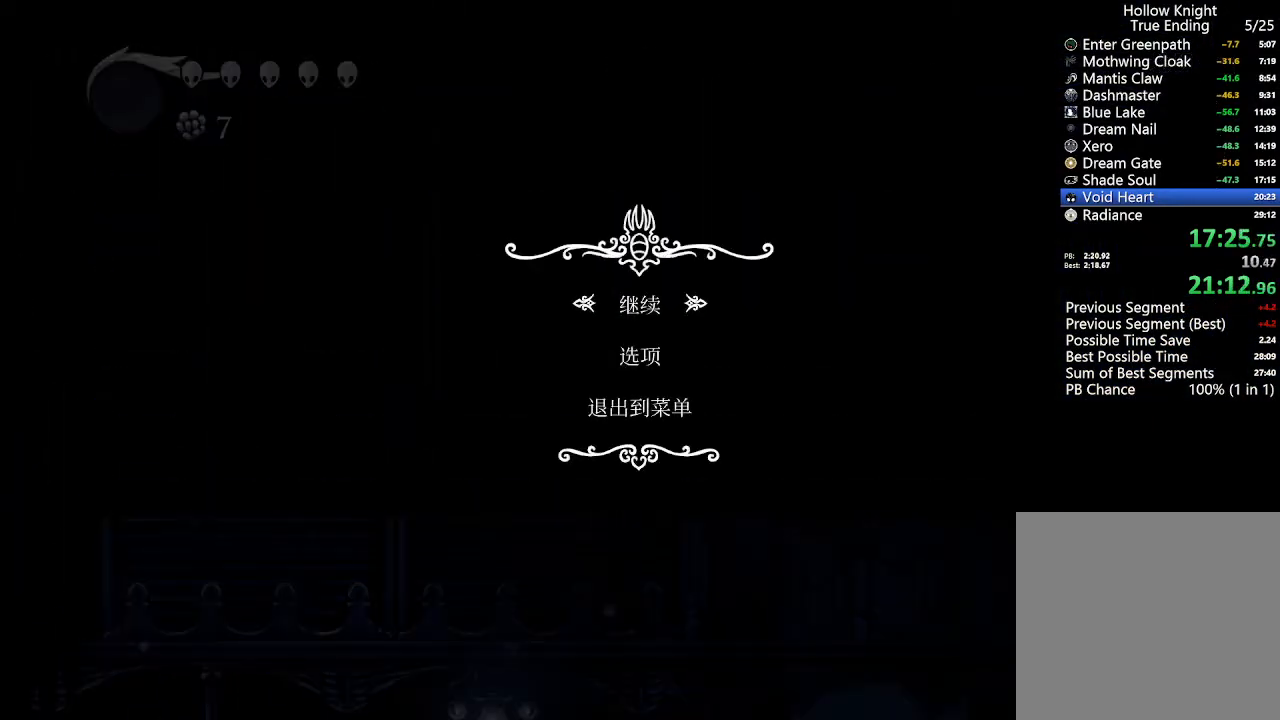
{"dt_ms": 500, "buttons": [], "left_stick": "center", "right_stick": "center", "events": [[100, "START", "down"], [167, "START", "up"], [233, "START", "down"], [300, "START", "up"], [367, "START", "down"], [433, "START", "up"]]}
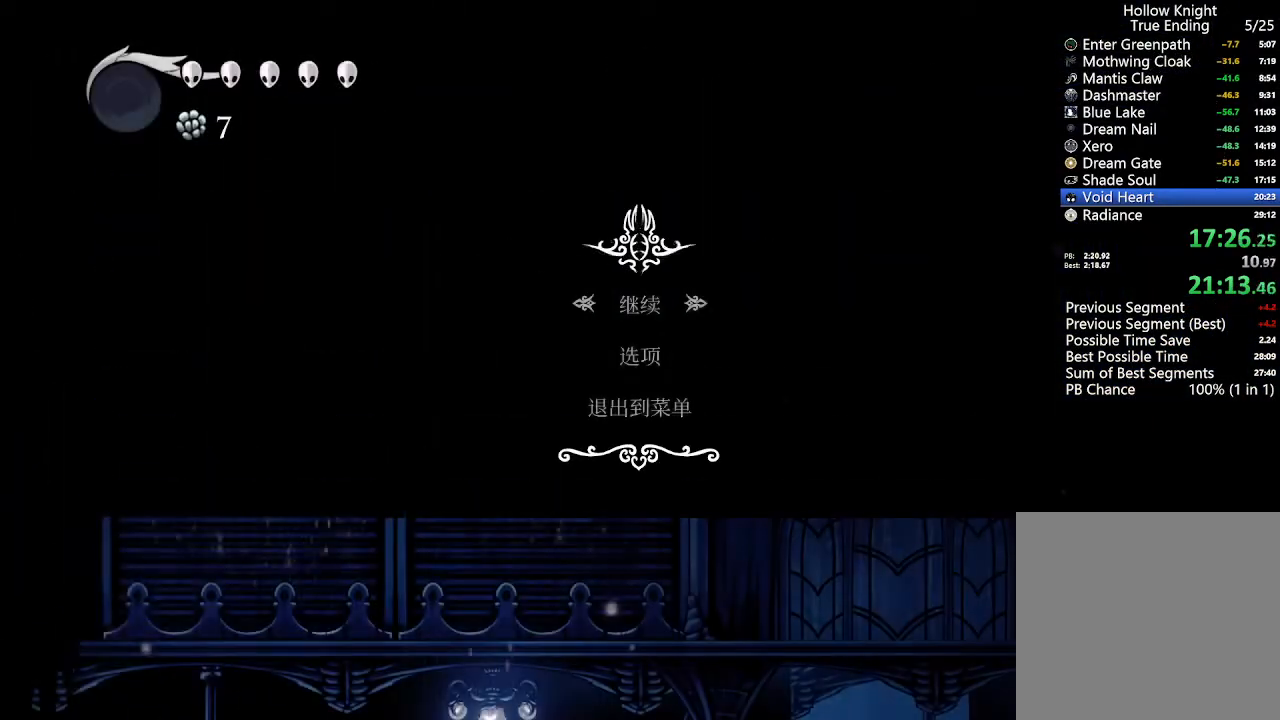
{"dt_ms": 500, "buttons": [], "left_stick": "center", "right_stick": "center", "events": []}
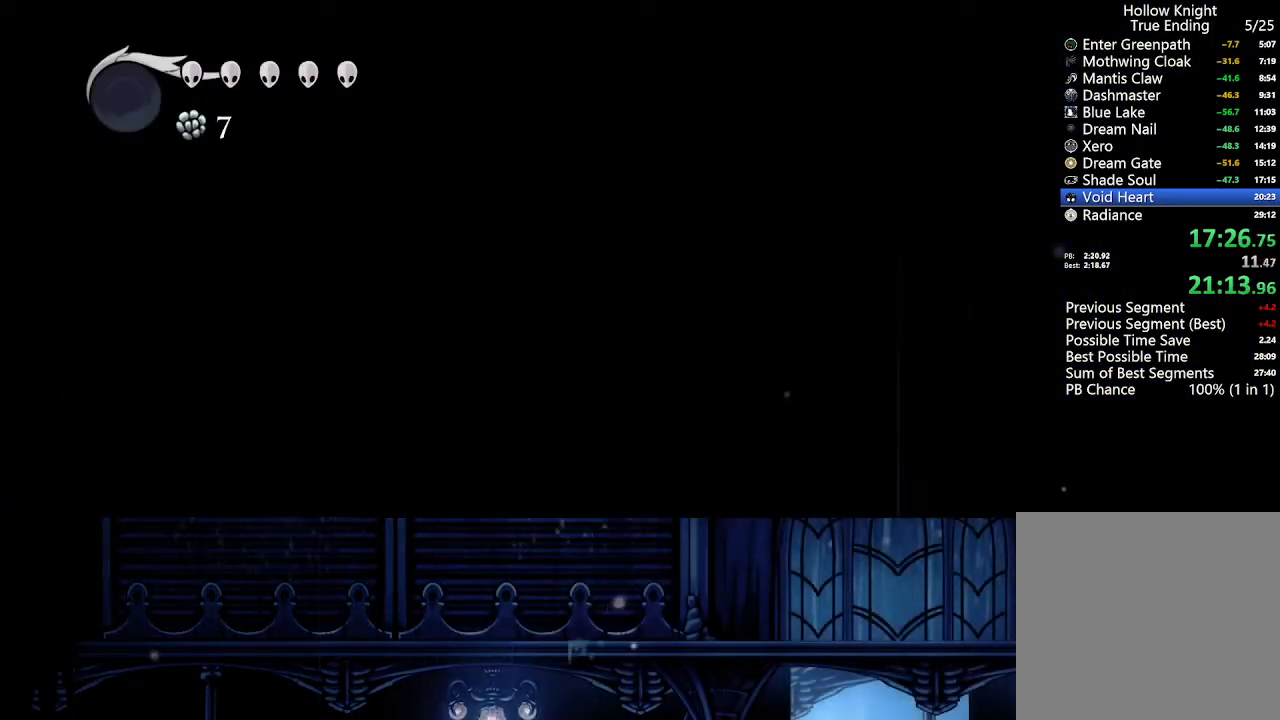
{"dt_ms": 1000, "buttons": [], "left_stick": "center", "right_stick": "center"}
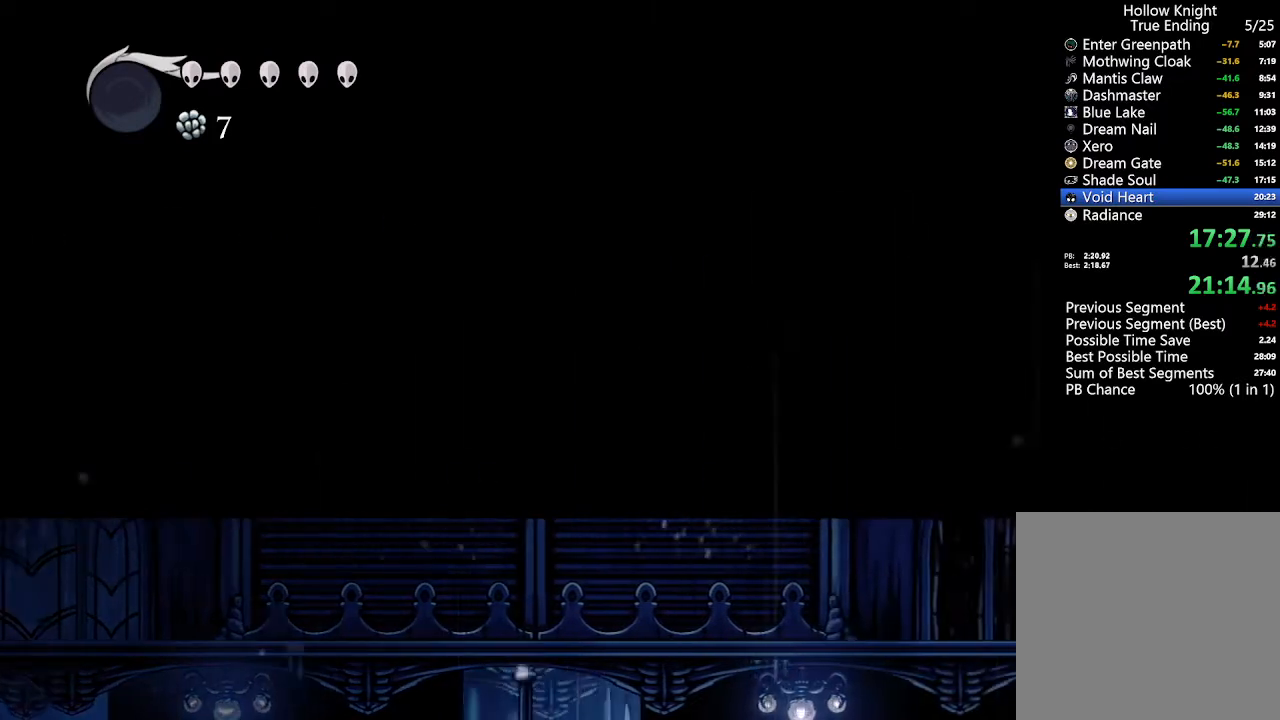
{"dt_ms": 500, "buttons": [], "left_stick": "center", "right_stick": "center", "events": []}
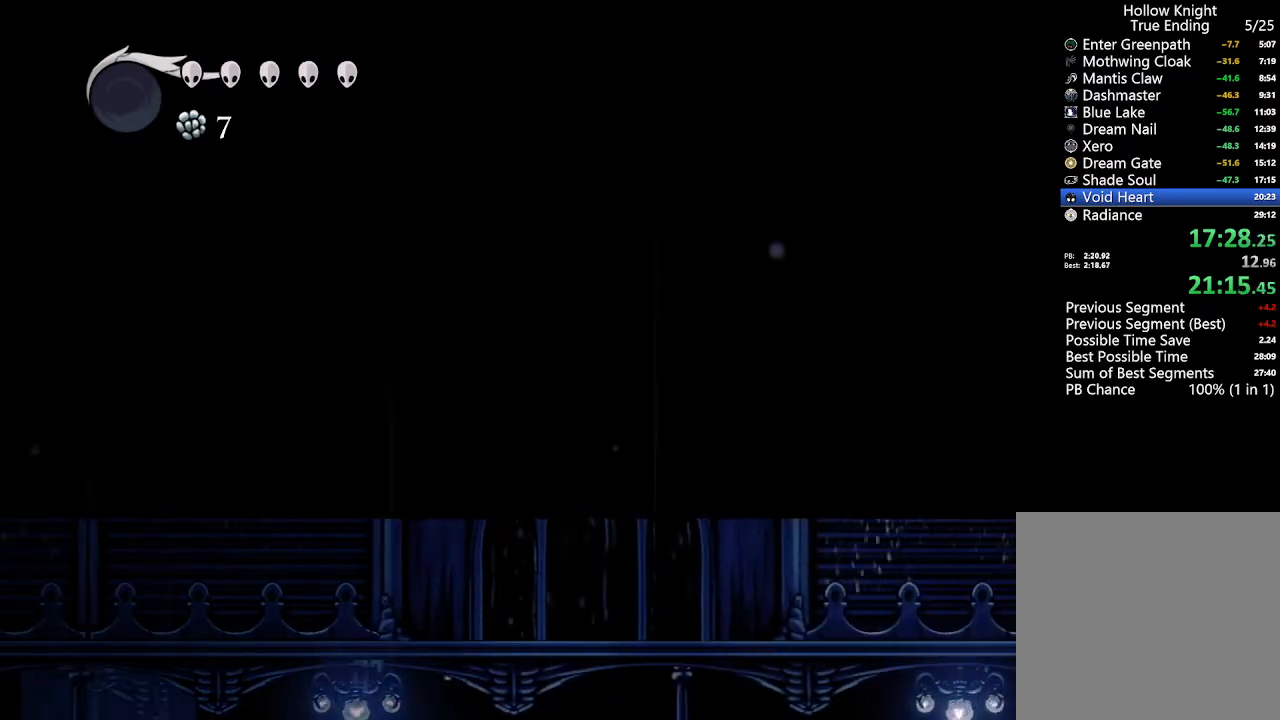
{"dt_ms": 500, "buttons": [], "left_stick": "center", "right_stick": "center"}
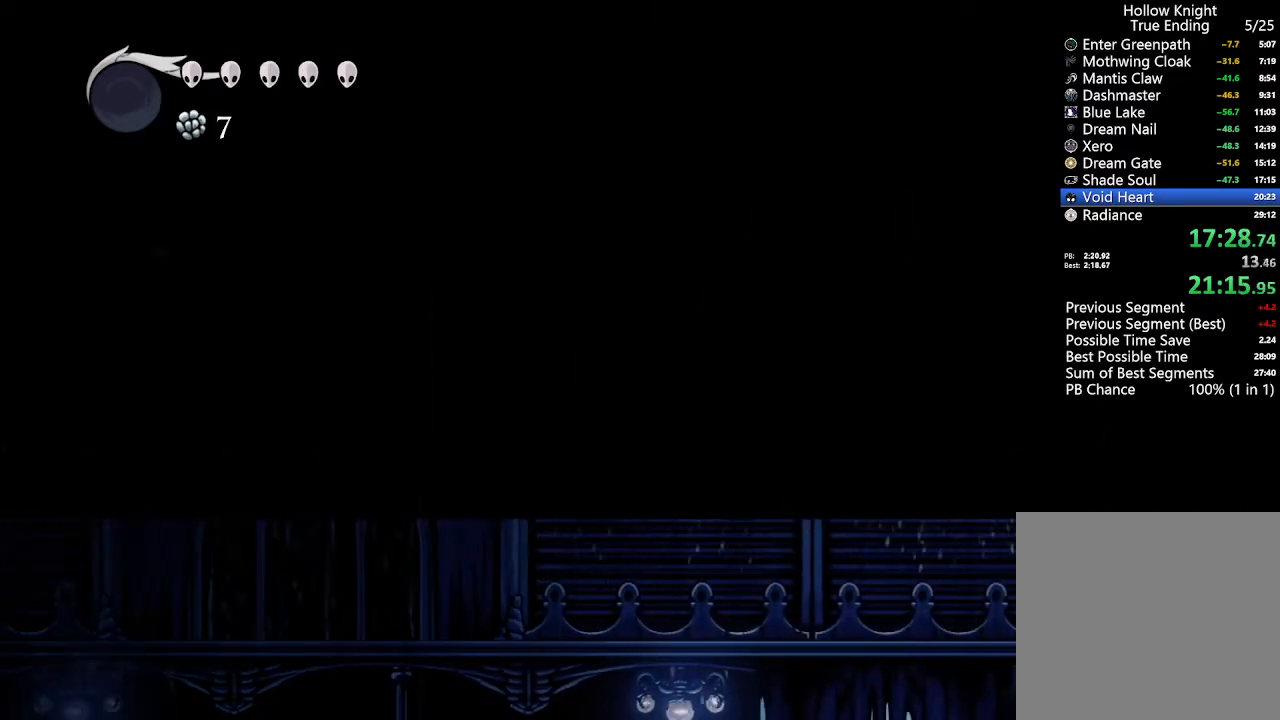
{"dt_ms": 1000, "buttons": [], "left_stick": "center", "right_stick": "center"}
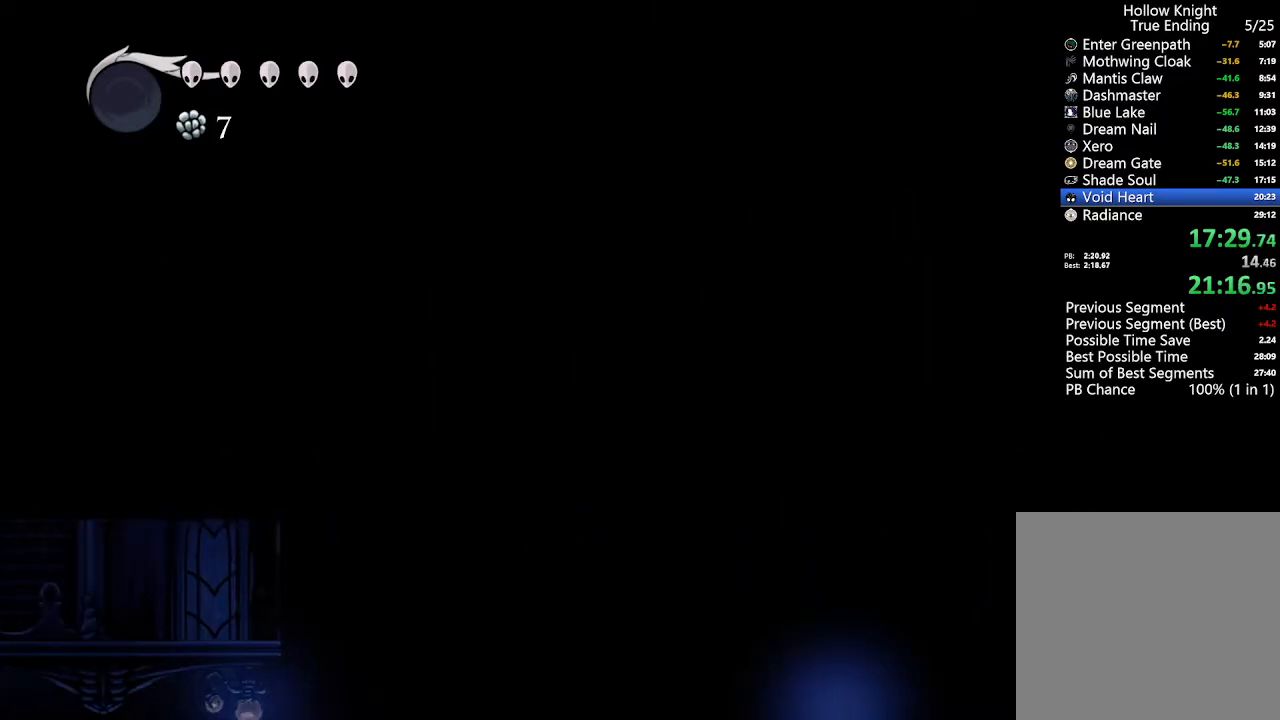
{"dt_ms": 500, "buttons": [], "left_stick": "center", "right_stick": "center"}
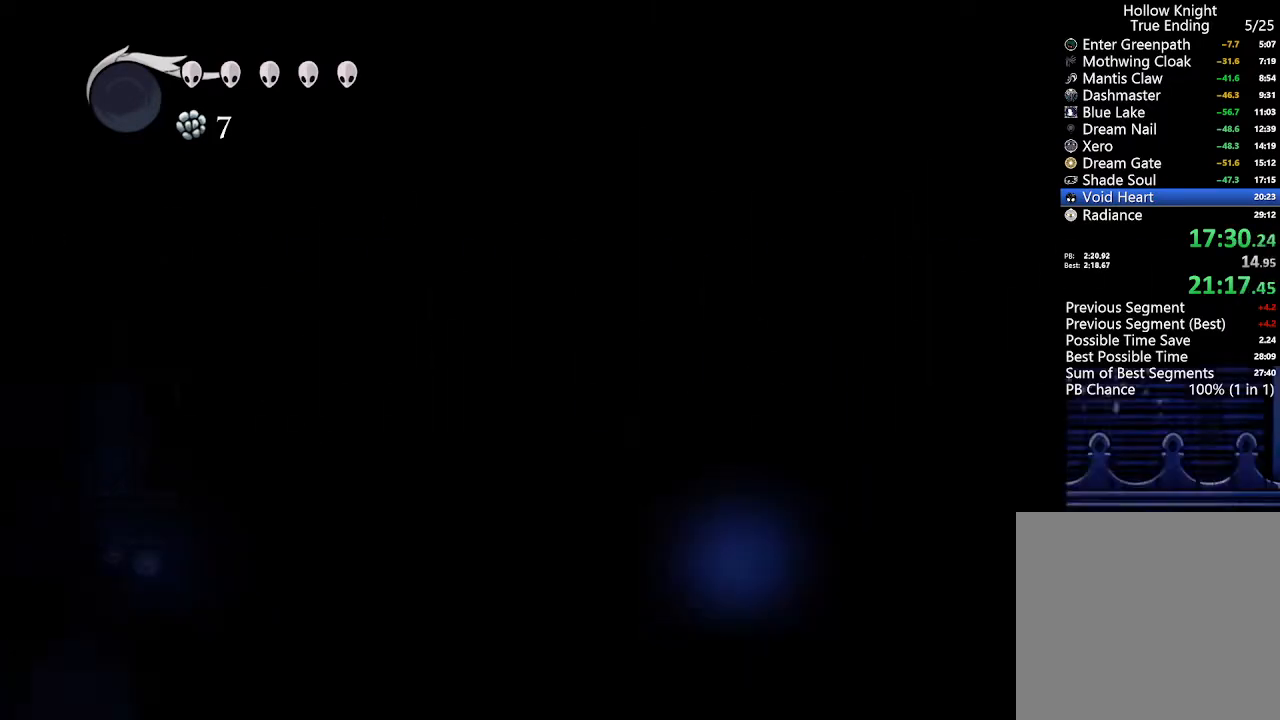
{"dt_ms": 500, "buttons": [], "left_stick": "center", "right_stick": "center"}
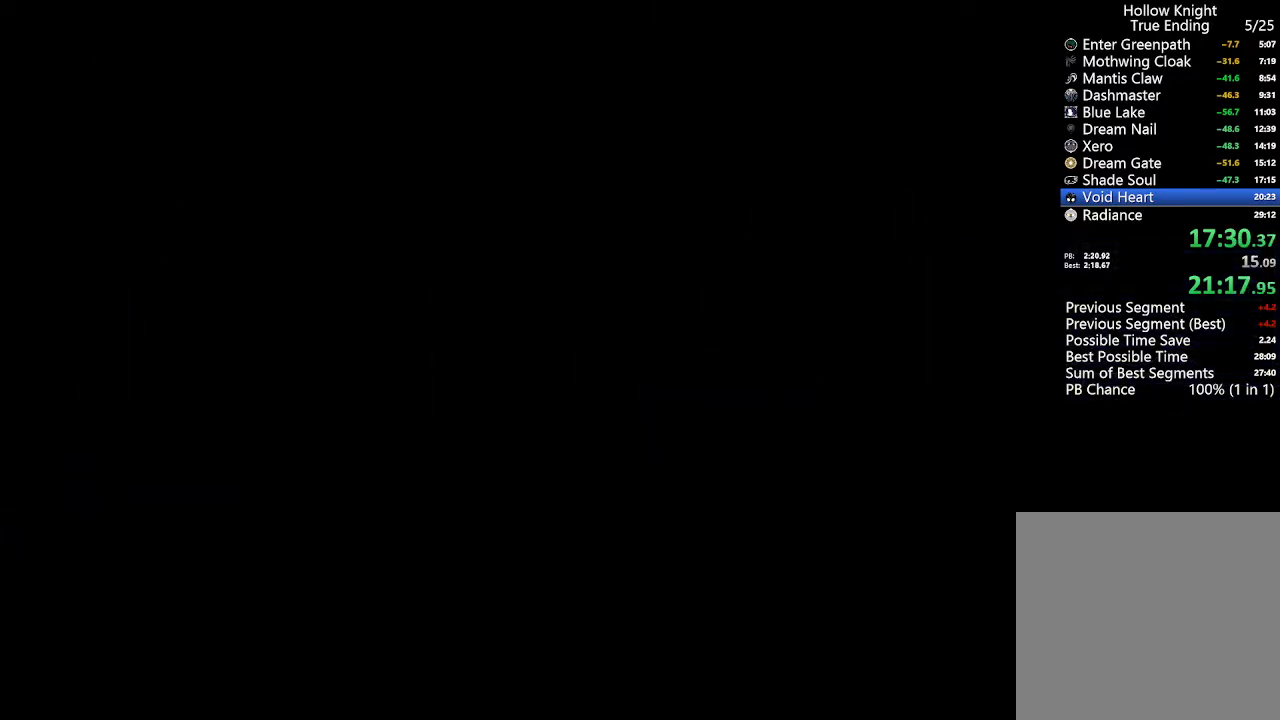
{"dt_ms": 500, "buttons": ["DPAD_LEFT"], "left_stick": "center", "right_stick": "center", "events": [[267, "DPAD_LEFT", "down"]]}
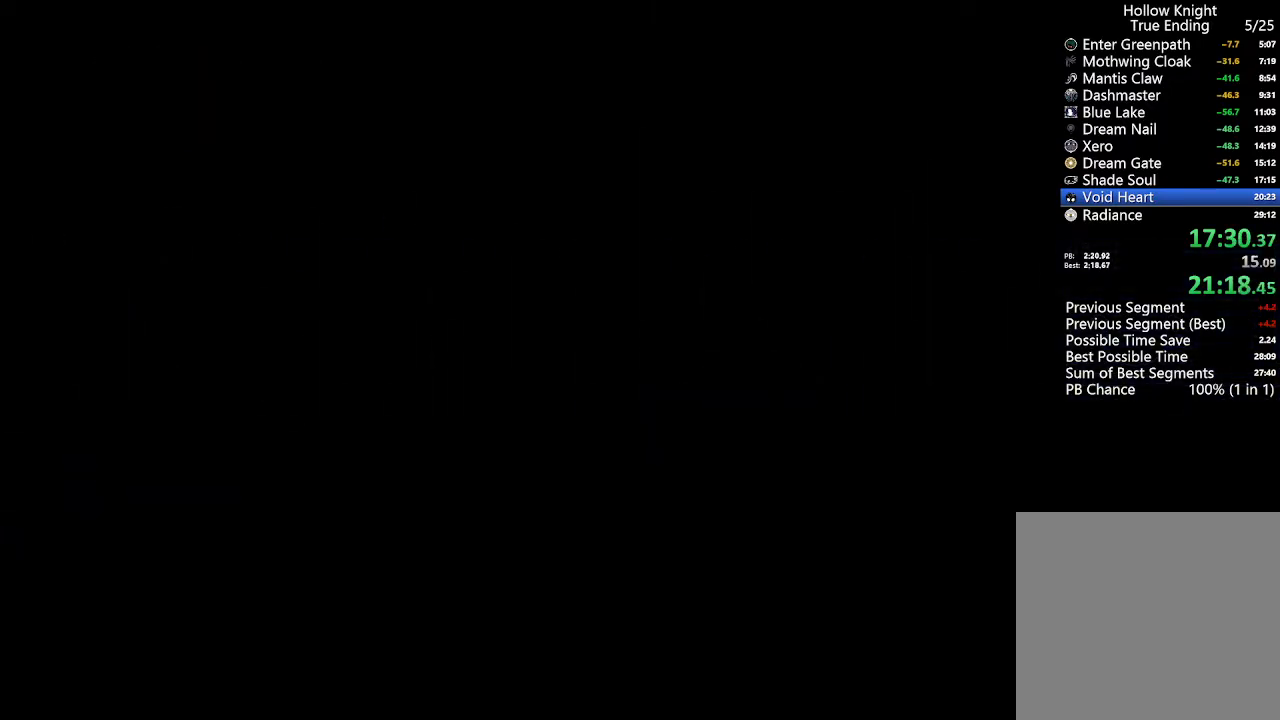
{"dt_ms": 500, "buttons": ["DPAD_LEFT"], "left_stick": "center", "right_stick": "center", "events": []}
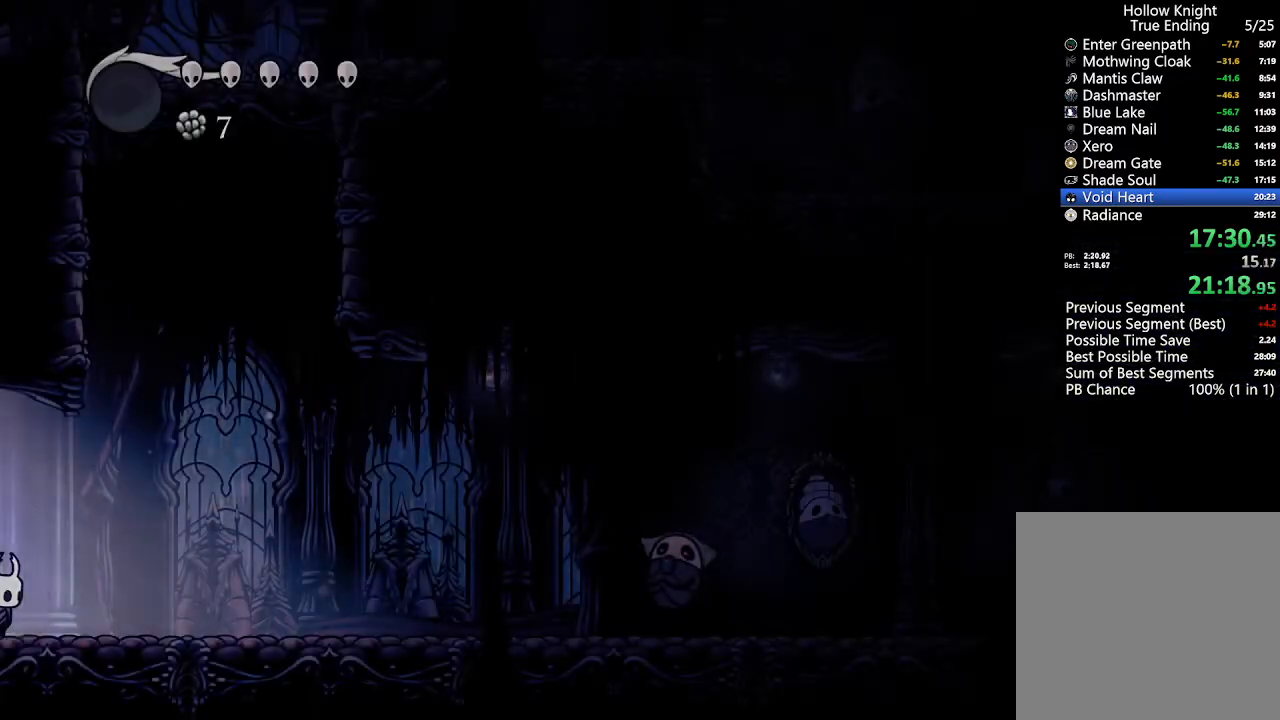
{"dt_ms": 500, "buttons": ["DPAD_LEFT"], "left_stick": "center", "right_stick": "center", "events": []}
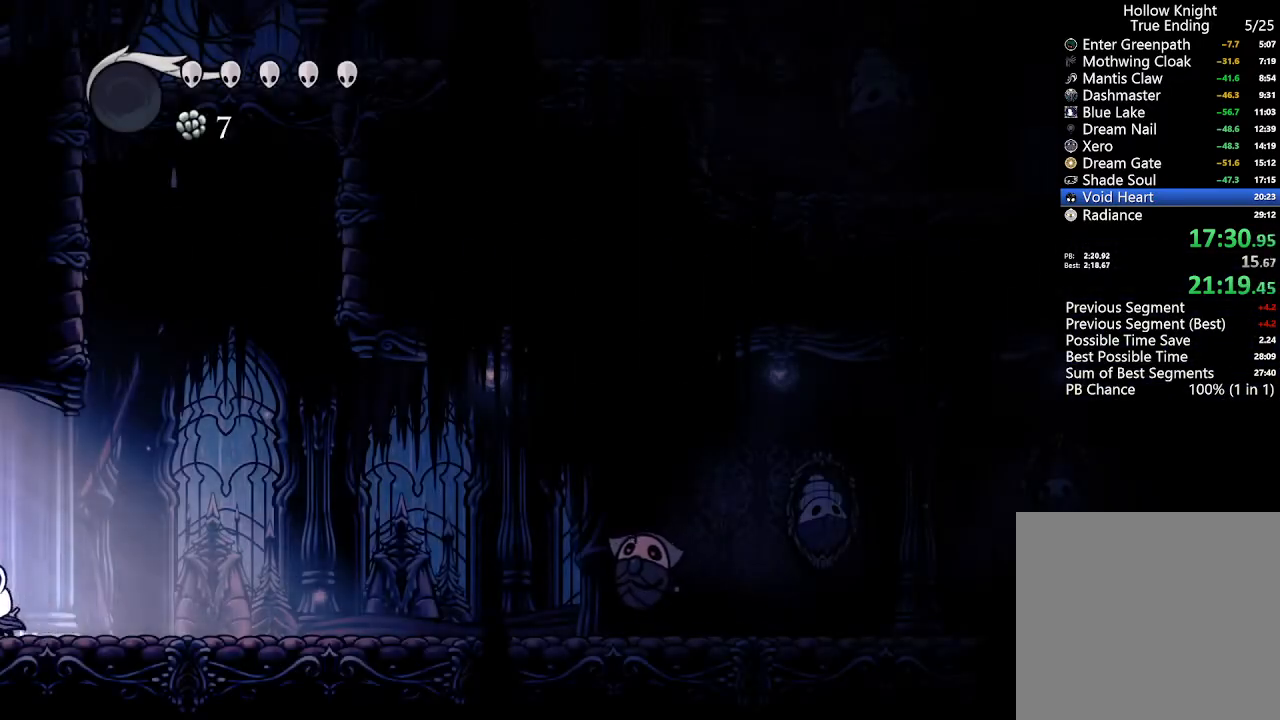
{"dt_ms": 500, "buttons": [], "left_stick": "center", "right_stick": "center", "events": [[267, "DPAD_LEFT", "up"]]}